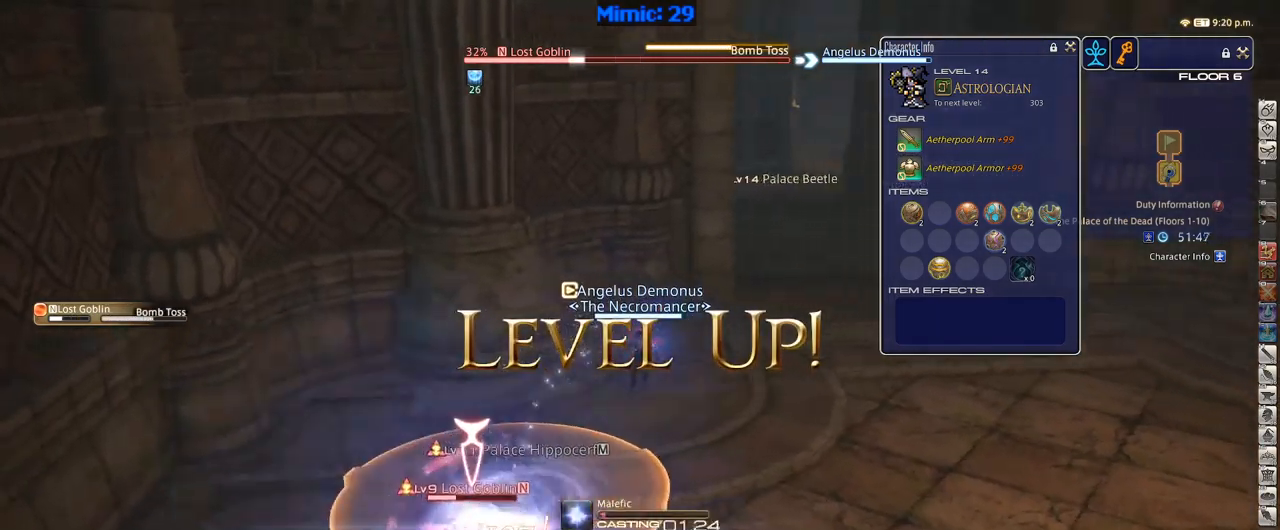
Gameplay with keyboard; each line is a JSON object with the keys held at the frame after it (dt_ms = milliseconds from this image to that frame). "events" lists presses ("down") and releases ("up") of ".", "/", "0", "1", "2", "3", "4", "5", "6", "7", "8", "9", "a", "alt_l", "alt_r", "b", "backslash", "backspace", "c", "caps_lock", "comma", "ctrl_l", "ctrl_r", "d", "down", "e", "equals", "escape", "f", "f1", "f10", "f11", "f12", "f2", "f3", "f4", "f5", "f6", "f7", "f8", "f9", "g", "h", "i", "j", "k", "l", "lbracket", "left", "m", "minus", "n", "o", "p", "q", "quote", "r", "rbracket", "return", "right", "s", "semicolon", "shift_l", "shift_r", "space", "super", "t", "tab", "tilde", "u", "up", "v", "w", "x", "y" and "z" between this image and that frame as [ms after this image, input, new state], when the widget could be followed in between. No other keys are recorded. Mouse input is not recorded.
{"dt_ms": 500, "keys": [], "events": [[33, "1", "down"], [67, "rbracket", "down"], [117, "rbracket", "up"], [167, "1", "up"], [350, "tab", "down"], [450, "tab", "up"]]}
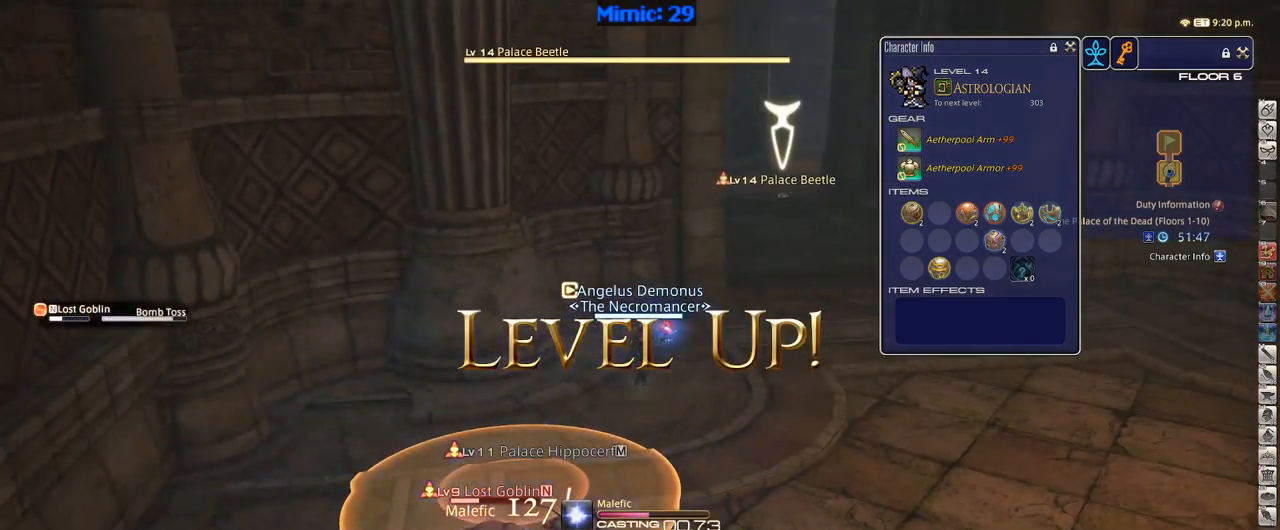
{"dt_ms": 500, "keys": [], "events": [[50, "return", "down"], [83, "return", "up"]]}
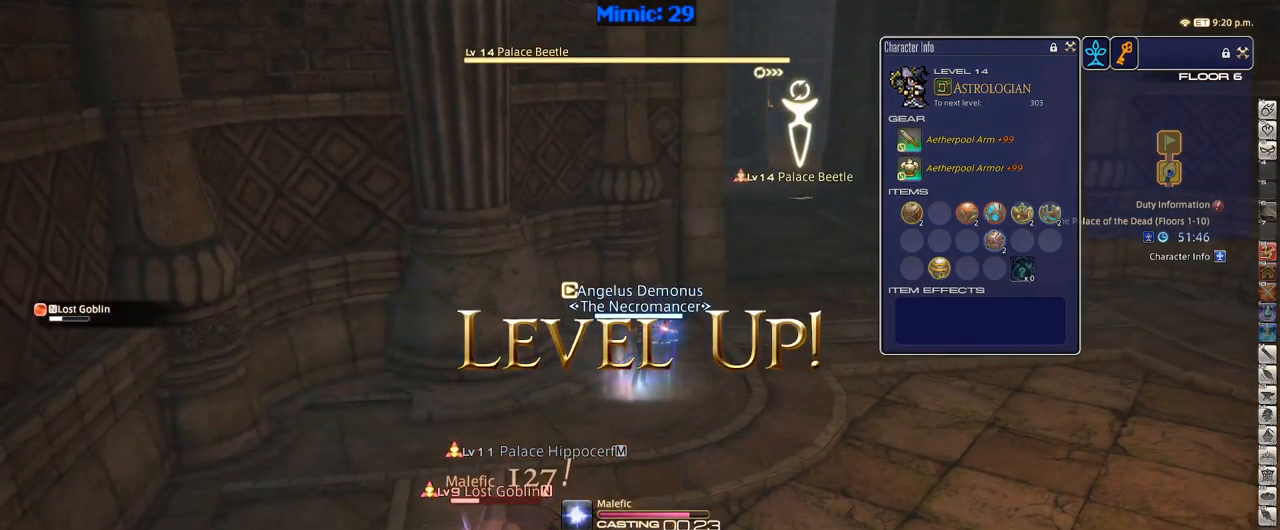
{"dt_ms": 500, "keys": ["p", "w"], "events": [[17, "d", "down"], [17, "w", "down"], [200, "space", "down"], [333, "d", "up"], [333, "space", "up"], [383, "p", "down"]]}
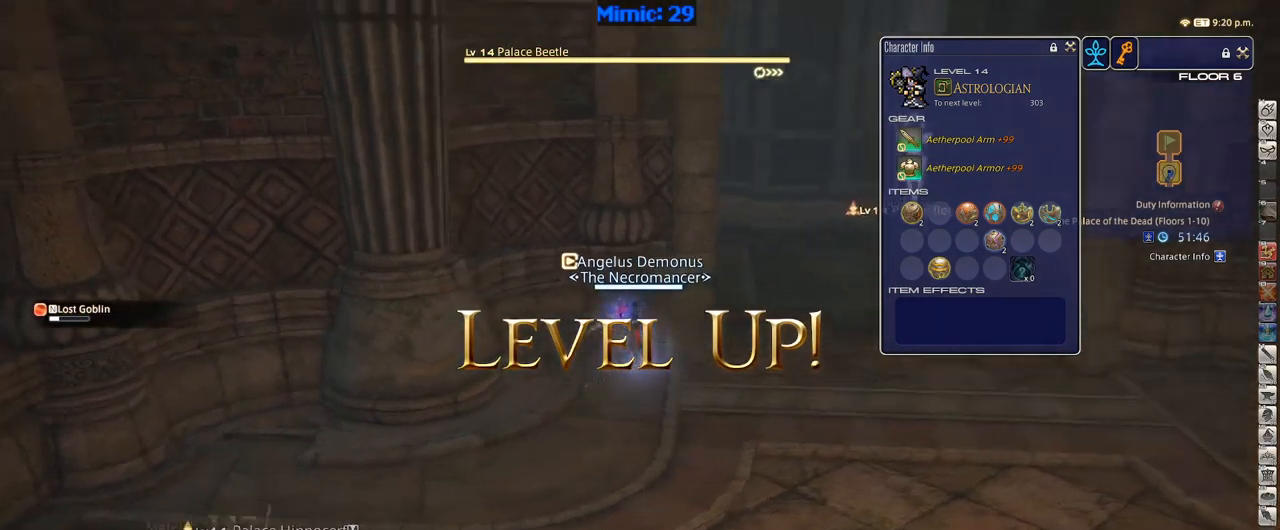
{"dt_ms": 500, "keys": ["d", "p", "w"], "events": [[17, "p", "up"], [117, "p", "down"], [267, "p", "up"], [400, "p", "down"], [500, "d", "down"]]}
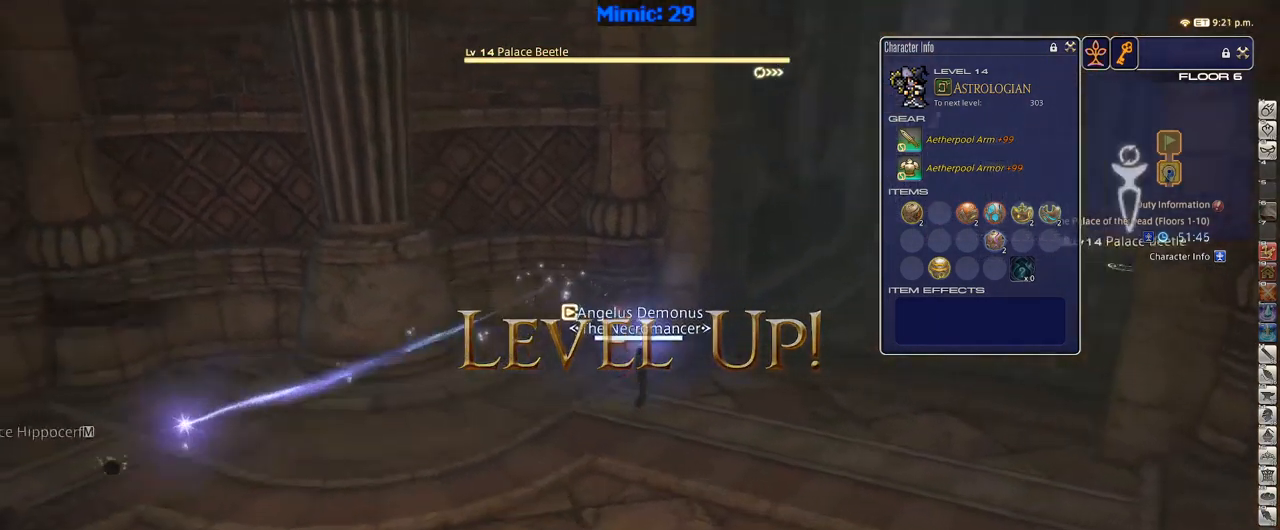
{"dt_ms": 500, "keys": ["p"], "events": [[50, "space", "down"], [100, "p", "up"], [133, "space", "up"], [183, "d", "up"], [183, "p", "down"], [417, "w", "up"]]}
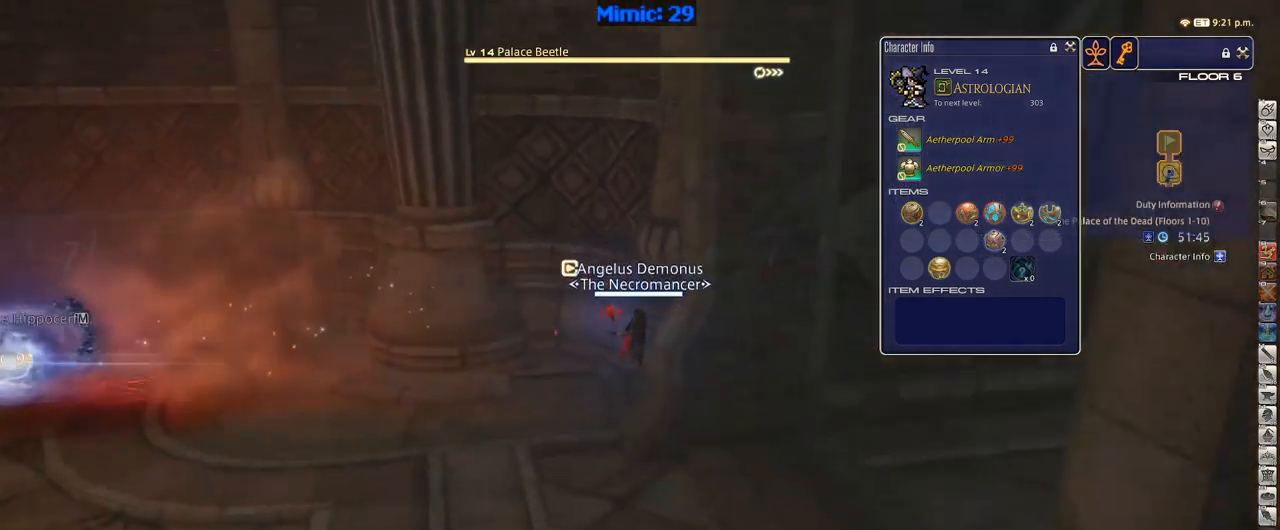
{"dt_ms": 500, "keys": ["d", "rbracket", "w"], "events": [[17, "p", "up"], [17, "rbracket", "down"], [67, "d", "down"], [100, "s", "down"], [200, "s", "up"], [333, "w", "down"]]}
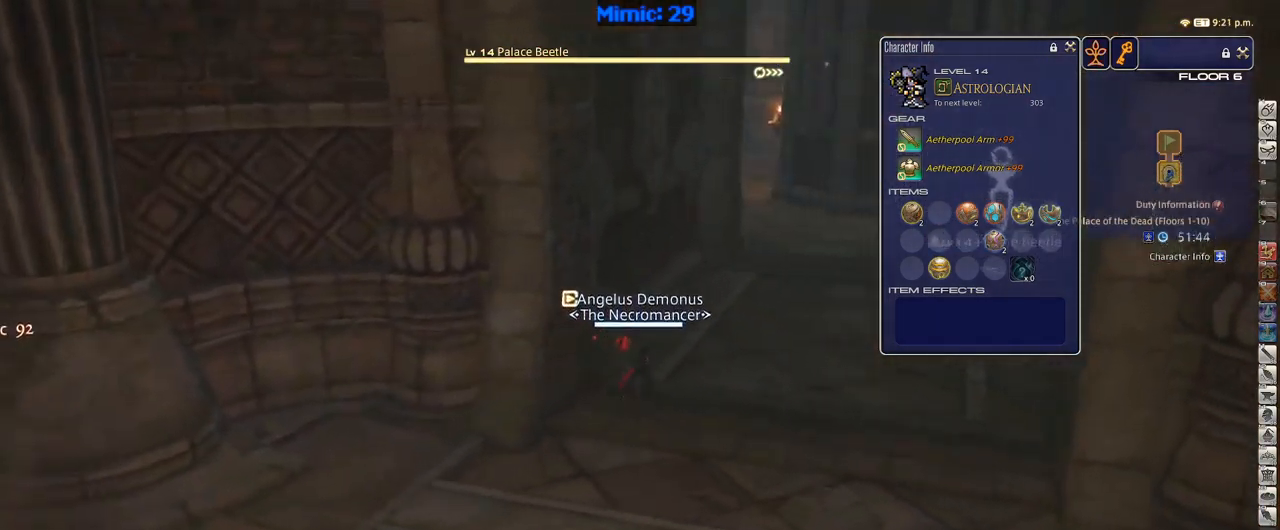
{"dt_ms": 500, "keys": ["w"], "events": [[167, "d", "up"], [217, "rbracket", "up"], [267, "alt_r", "down"], [267, "q", "down"], [367, "alt_r", "up"], [400, "q", "up"]]}
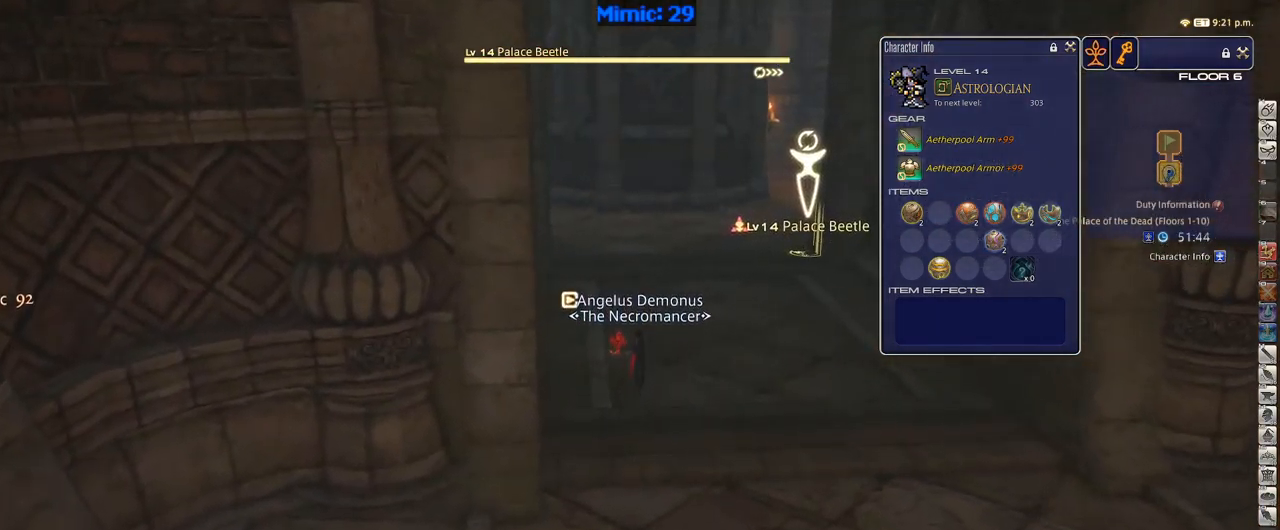
{"dt_ms": 500, "keys": ["d", "p", "w"], "events": [[100, "2", "down"], [184, "2", "up"], [234, "p", "down"], [267, "p", "up"], [367, "p", "down"], [500, "d", "down"]]}
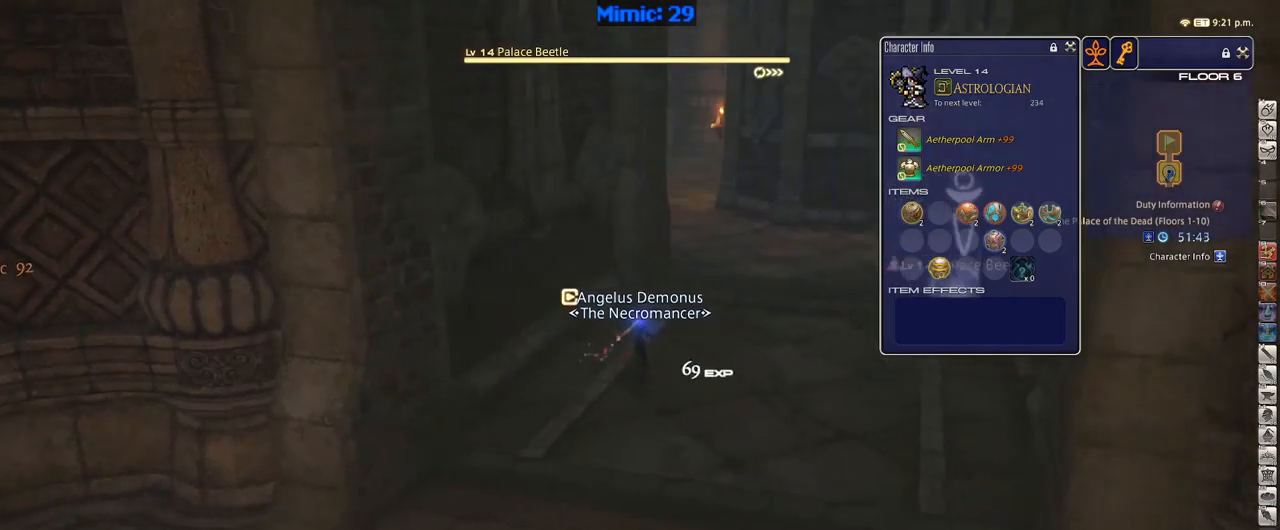
{"dt_ms": 500, "keys": ["return", "w"], "events": [[67, "p", "up"], [100, "space", "down"], [200, "d", "up"], [200, "space", "up"], [484, "return", "down"]]}
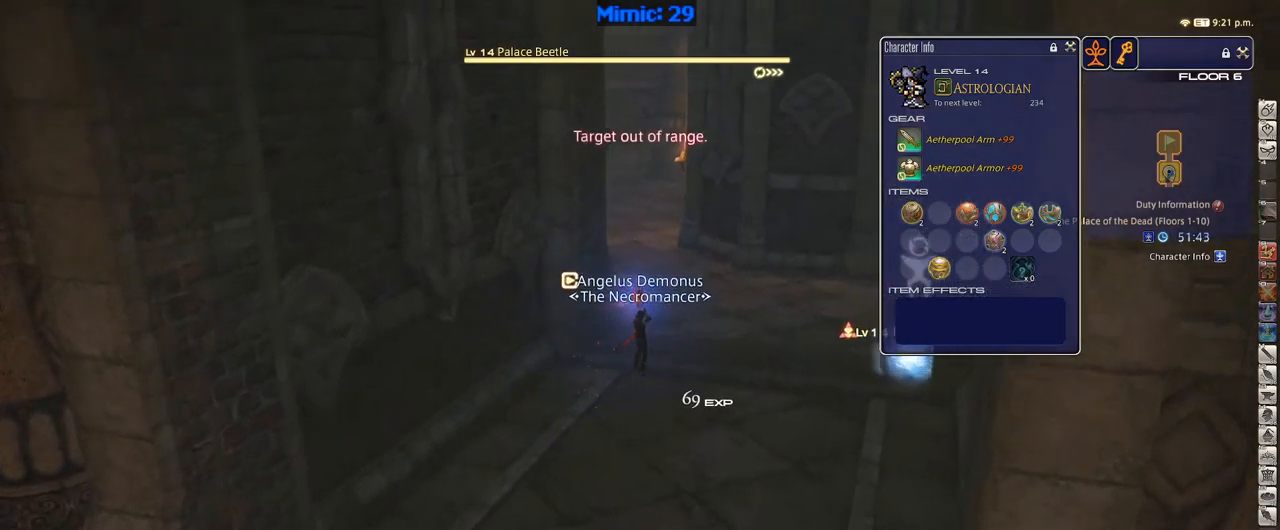
{"dt_ms": 500, "keys": ["return", "w"], "events": [[17, "return", "up"], [117, "return", "down"], [217, "return", "up"], [300, "p", "down"], [350, "d", "down"], [400, "space", "down"], [450, "p", "up"], [500, "d", "up"], [500, "return", "down"], [500, "space", "up"]]}
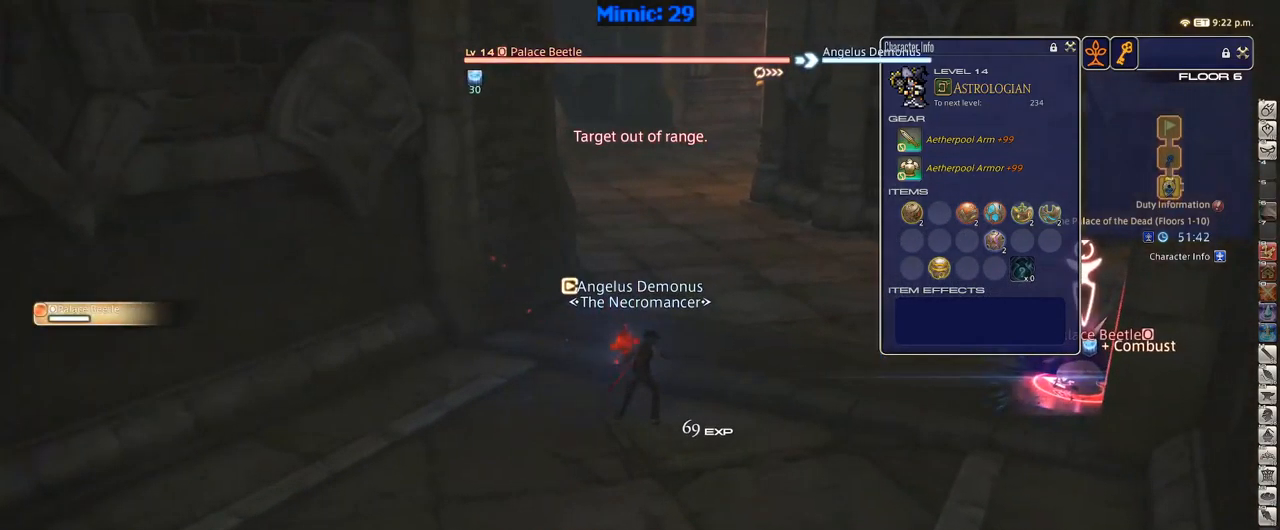
{"dt_ms": 500, "keys": ["w"], "events": [[100, "return", "up"]]}
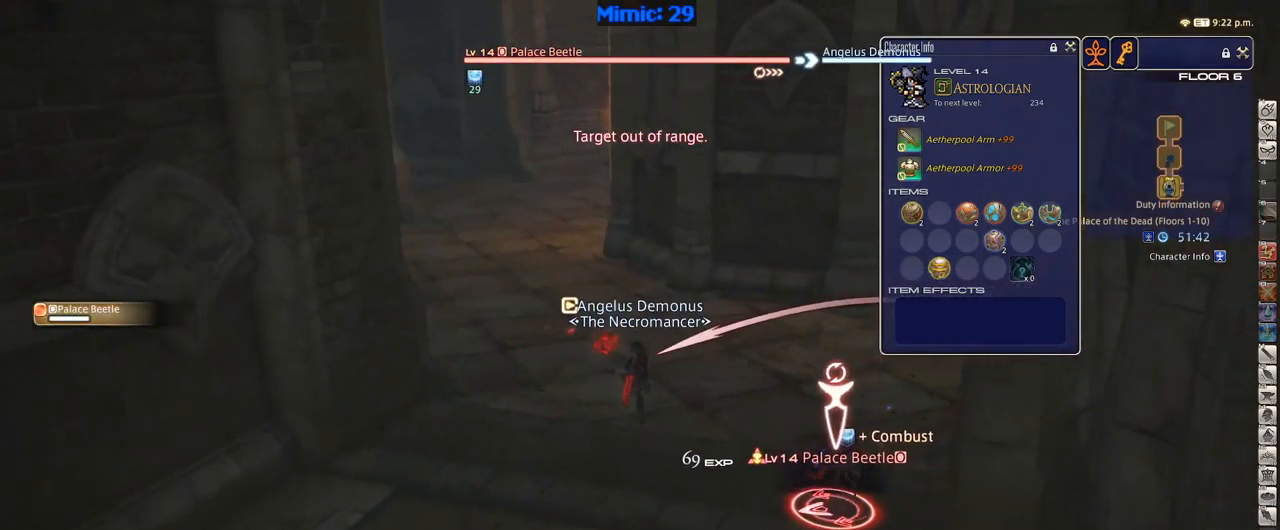
{"dt_ms": 500, "keys": ["1", "rbracket"], "events": [[250, "w", "up"], [284, "rbracket", "down"], [384, "1", "down"]]}
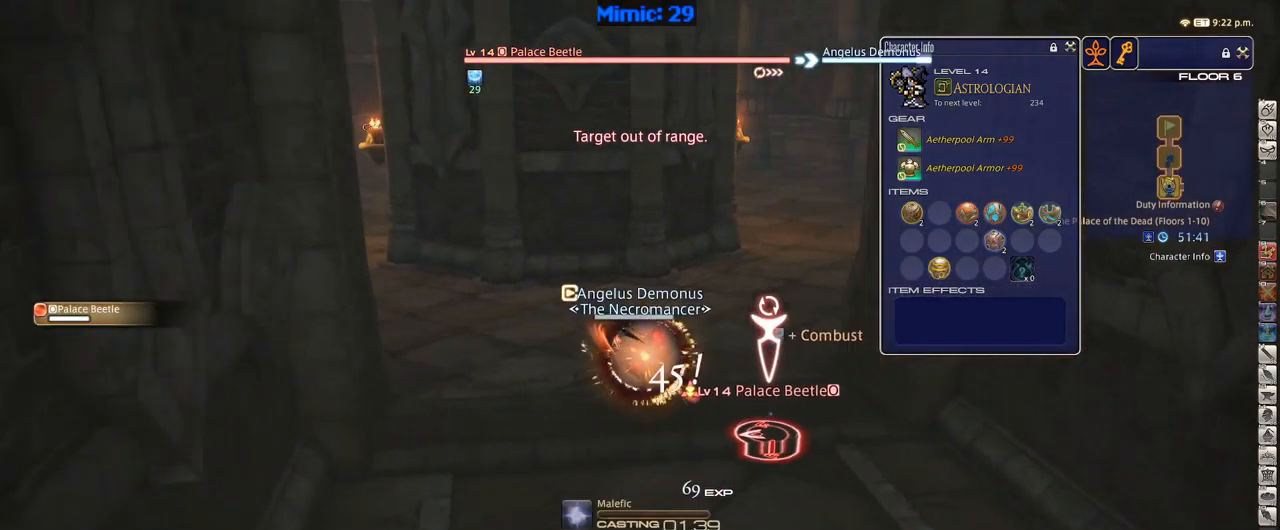
{"dt_ms": 500, "keys": ["rbracket"], "events": [[67, "1", "up"], [117, "1", "down"], [217, "1", "up"], [267, "1", "down"], [350, "1", "up"], [400, "1", "down"], [484, "1", "up"]]}
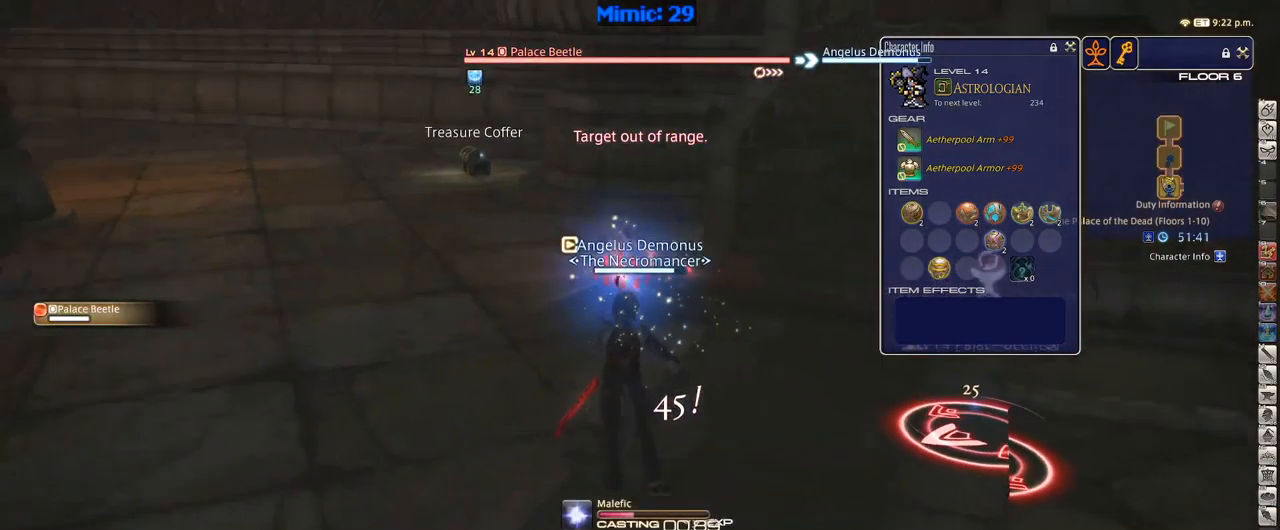
{"dt_ms": 500, "keys": [], "events": [[34, "1", "down"], [84, "1", "up"], [134, "1", "down"], [284, "1", "up"], [434, "rbracket", "up"]]}
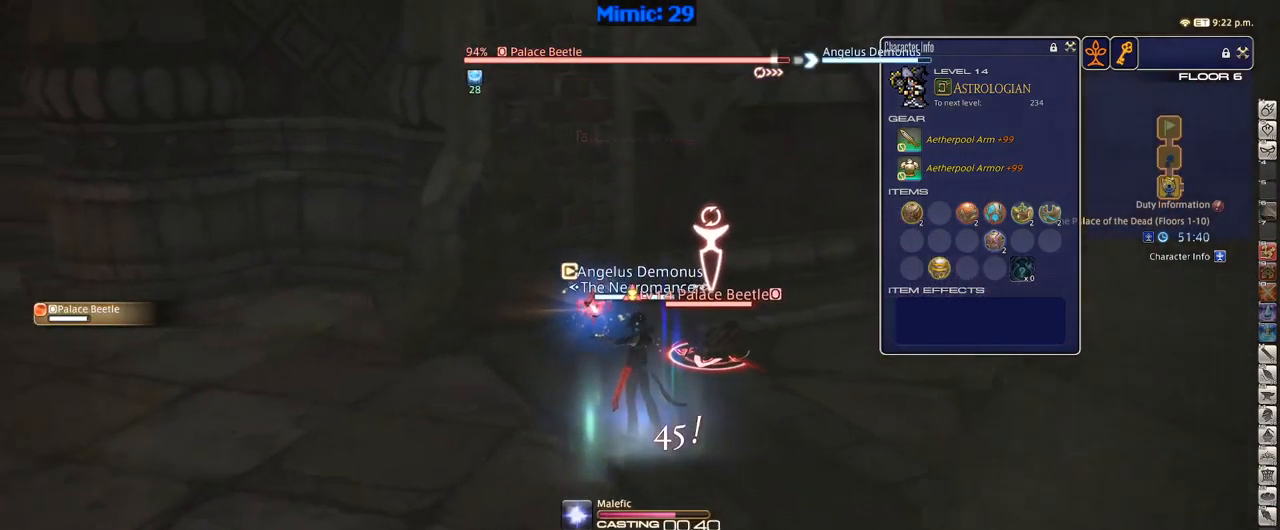
{"dt_ms": 500, "keys": ["p"], "events": [[100, "p", "down"]]}
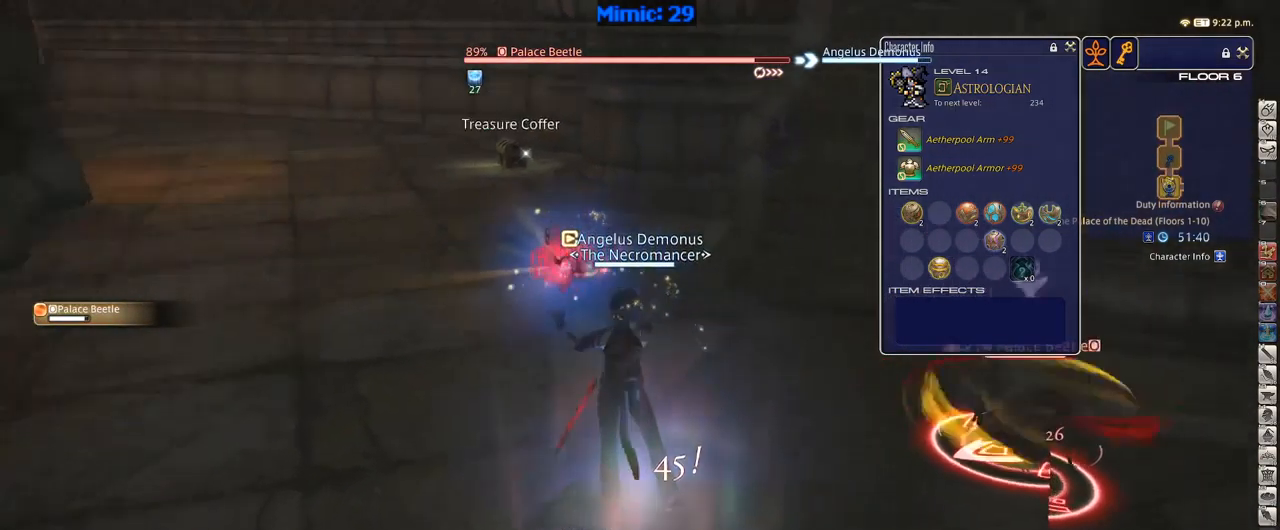
{"dt_ms": 500, "keys": ["d", "w"], "events": [[500, "d", "down"], [500, "p", "up"], [500, "w", "down"]]}
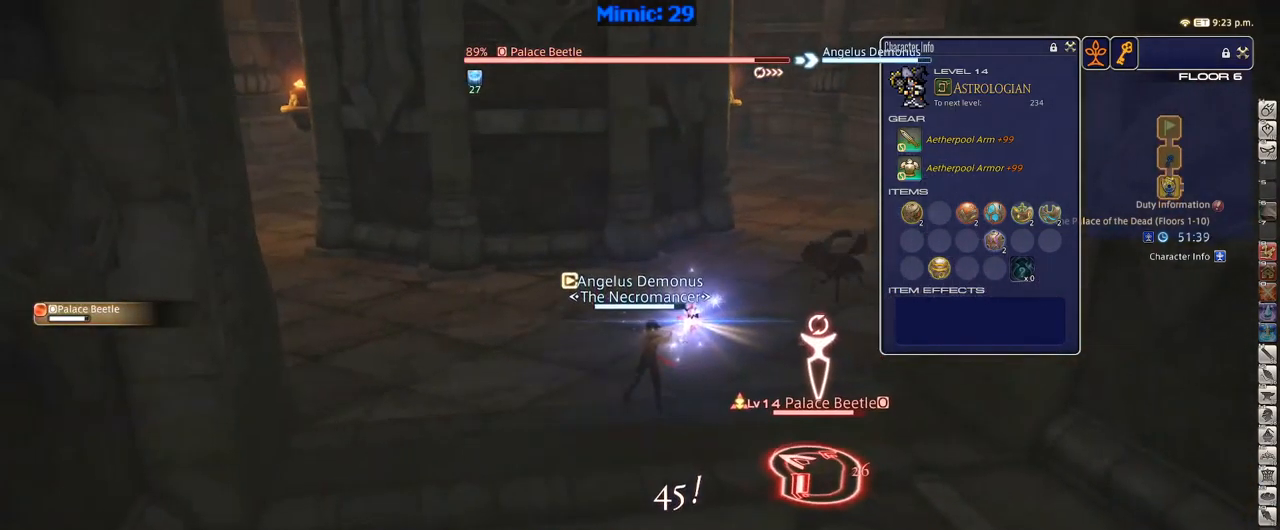
{"dt_ms": 500, "keys": ["d", "w"], "events": [[34, "return", "down"], [134, "return", "up"], [267, "return", "down"], [367, "return", "up"]]}
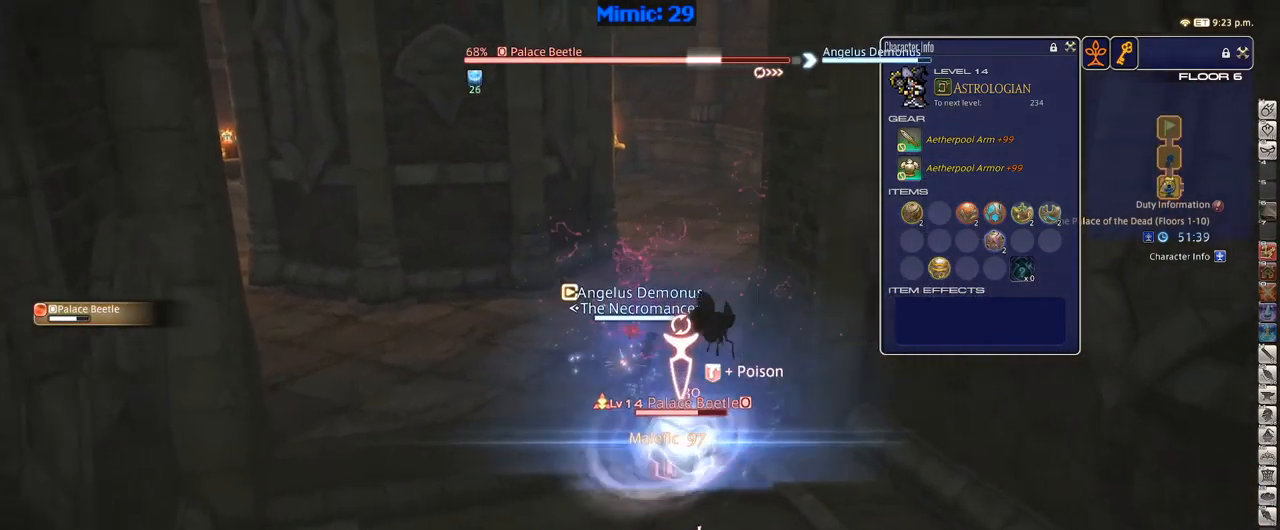
{"dt_ms": 516, "keys": ["1", "rbracket"], "events": [[250, "d", "up"], [250, "rbracket", "down"], [250, "w", "up"], [350, "1", "down"]]}
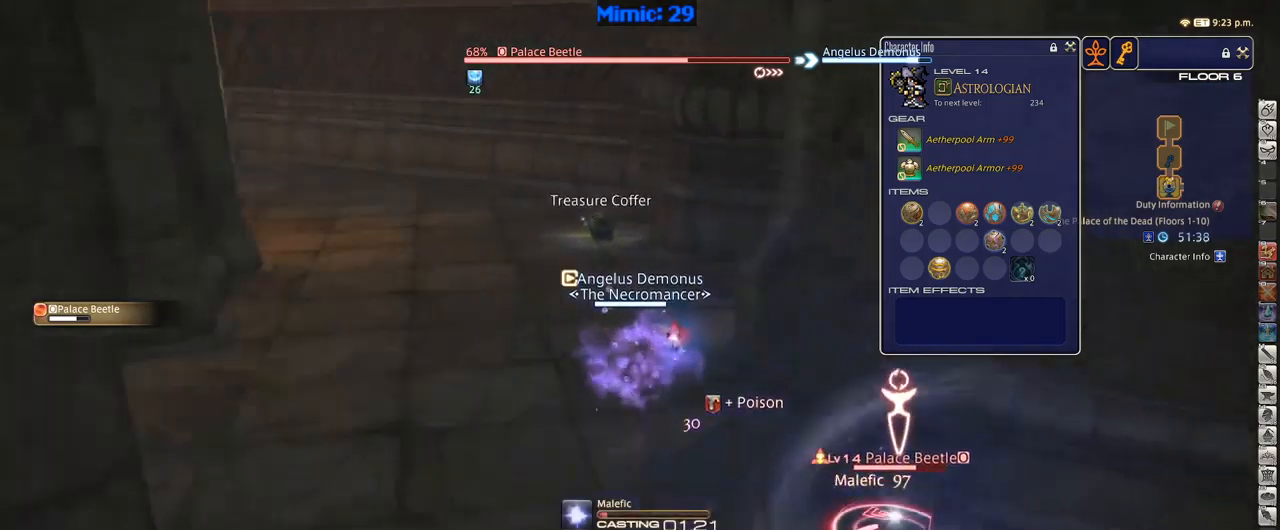
{"dt_ms": 500, "keys": [], "events": [[17, "1", "up"], [50, "1", "down"], [100, "1", "up"], [200, "1", "down"], [250, "1", "up"], [300, "1", "down"], [334, "rbracket", "up"], [384, "1", "up"], [434, "1", "down"], [484, "1", "up"]]}
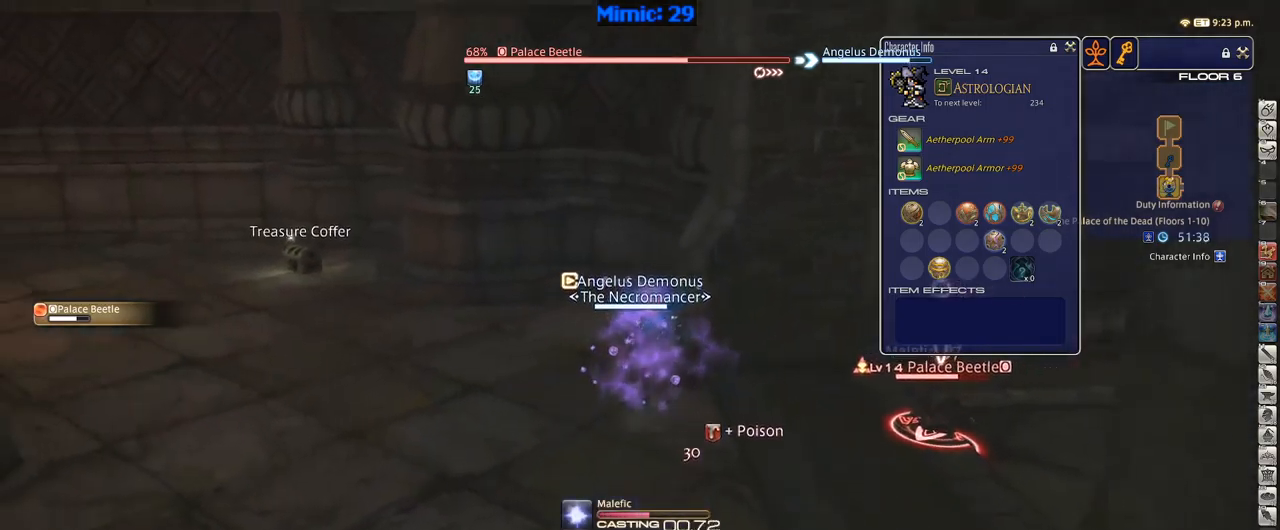
{"dt_ms": 500, "keys": [], "events": [[67, "1", "down"], [167, "1", "up"], [217, "p", "down"], [450, "p", "up"]]}
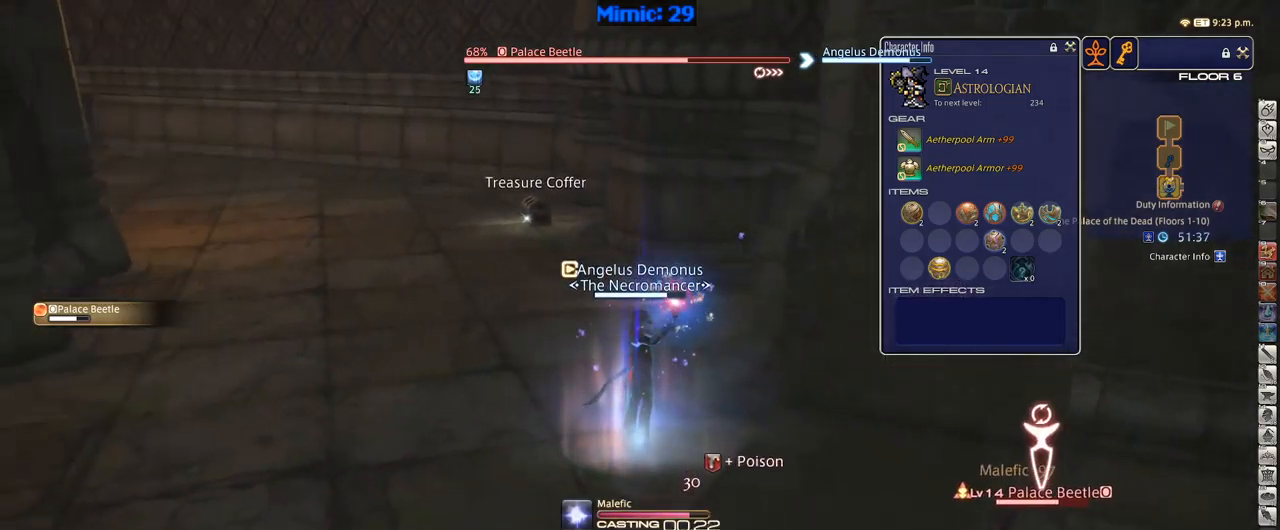
{"dt_ms": 500, "keys": ["w"], "events": [[417, "w", "down"]]}
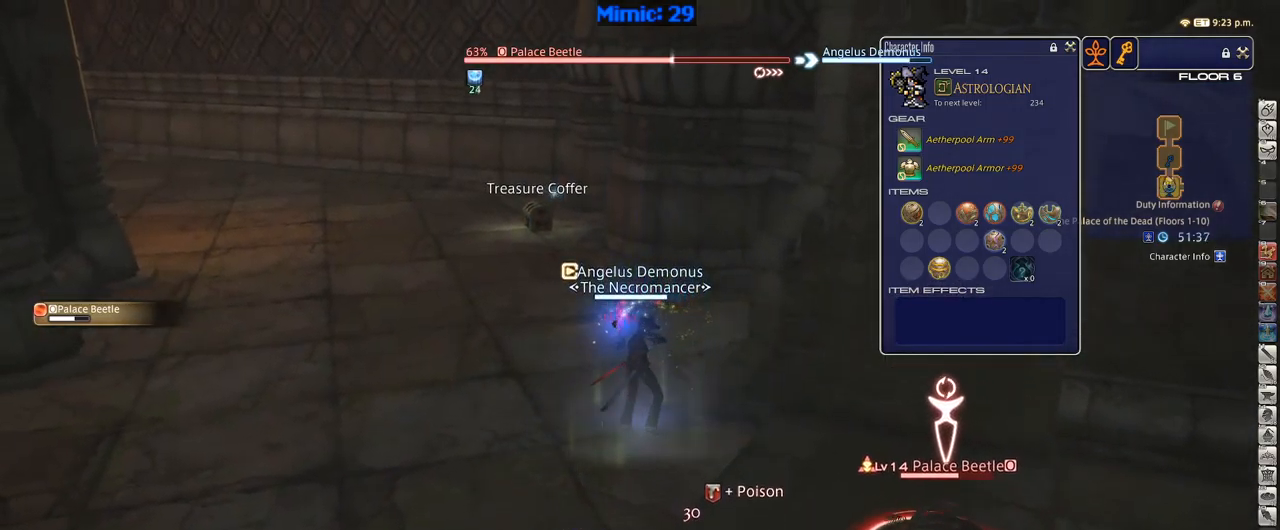
{"dt_ms": 500, "keys": ["w"], "events": [[150, "lbracket", "down"], [250, "lbracket", "up"], [350, "p", "down"], [434, "p", "up"]]}
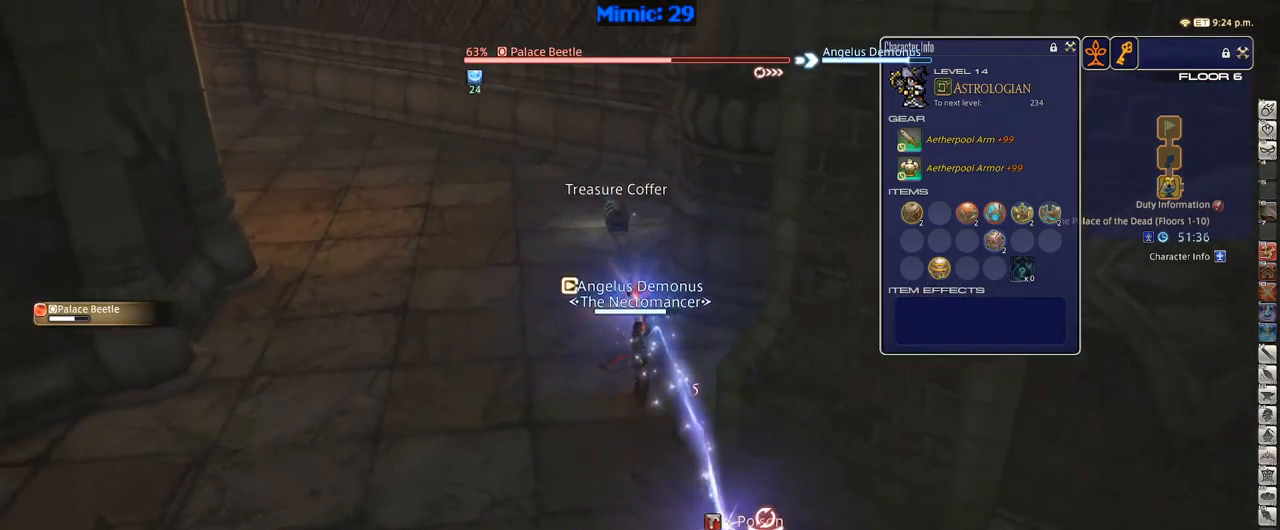
{"dt_ms": 500, "keys": ["w"], "events": [[84, "q", "down"], [167, "q", "up"], [217, "return", "down"], [250, "return", "up"]]}
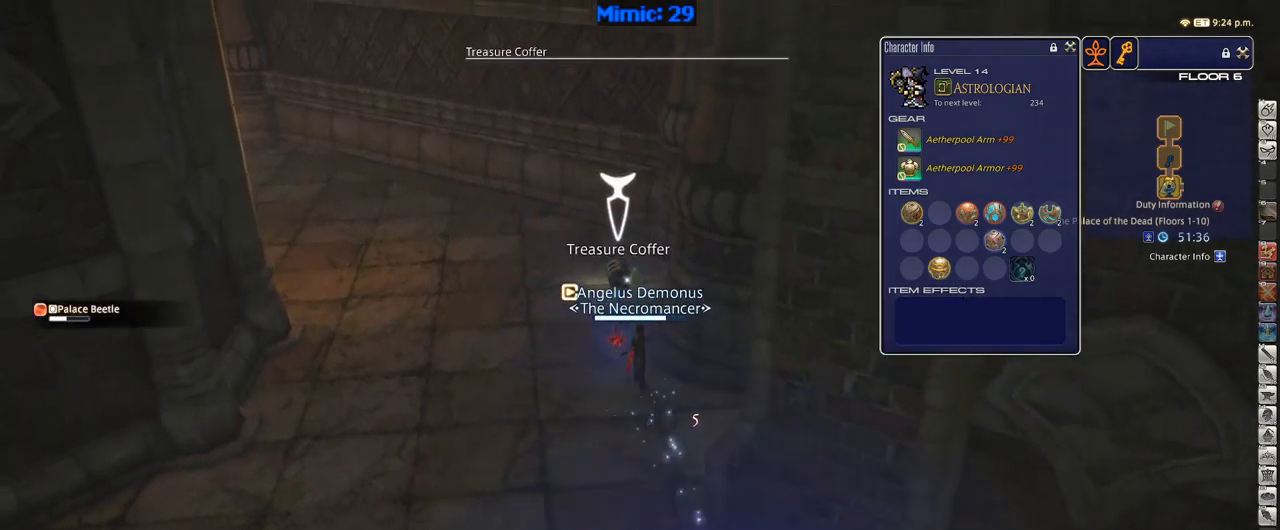
{"dt_ms": 500, "keys": ["a", "return", "w"], "events": [[84, "return", "down"], [134, "return", "up"], [234, "return", "down"], [267, "return", "up"], [367, "return", "down"], [417, "a", "down"], [417, "return", "up"], [500, "return", "down"]]}
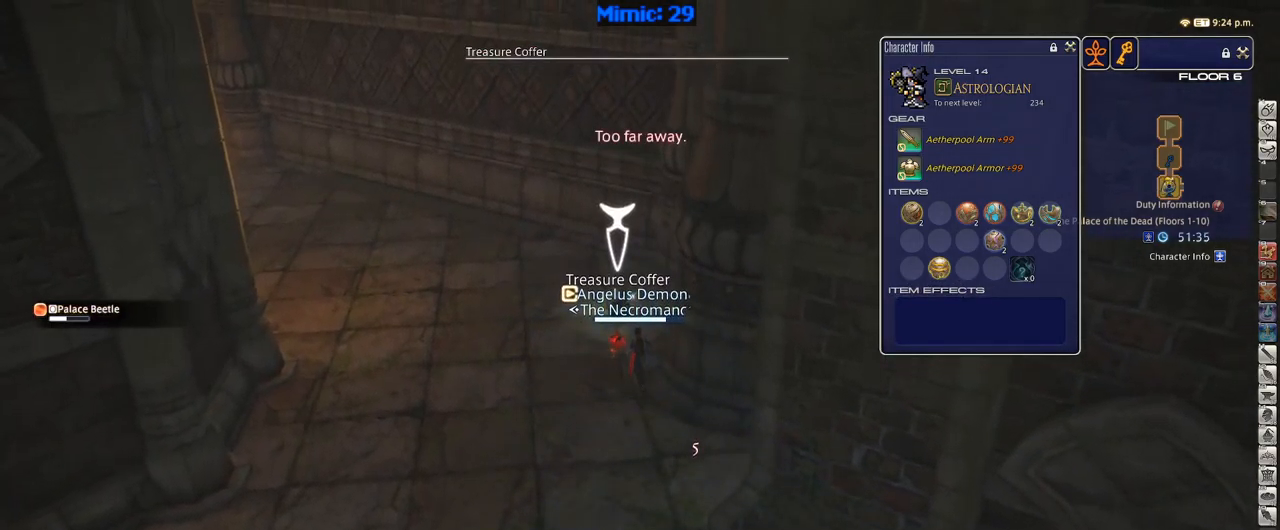
{"dt_ms": 500, "keys": ["s"], "events": [[50, "return", "up"], [50, "w", "up"], [100, "return", "down"], [200, "a", "up"], [200, "return", "up"], [200, "s", "down"], [400, "minus", "down"], [484, "minus", "up"]]}
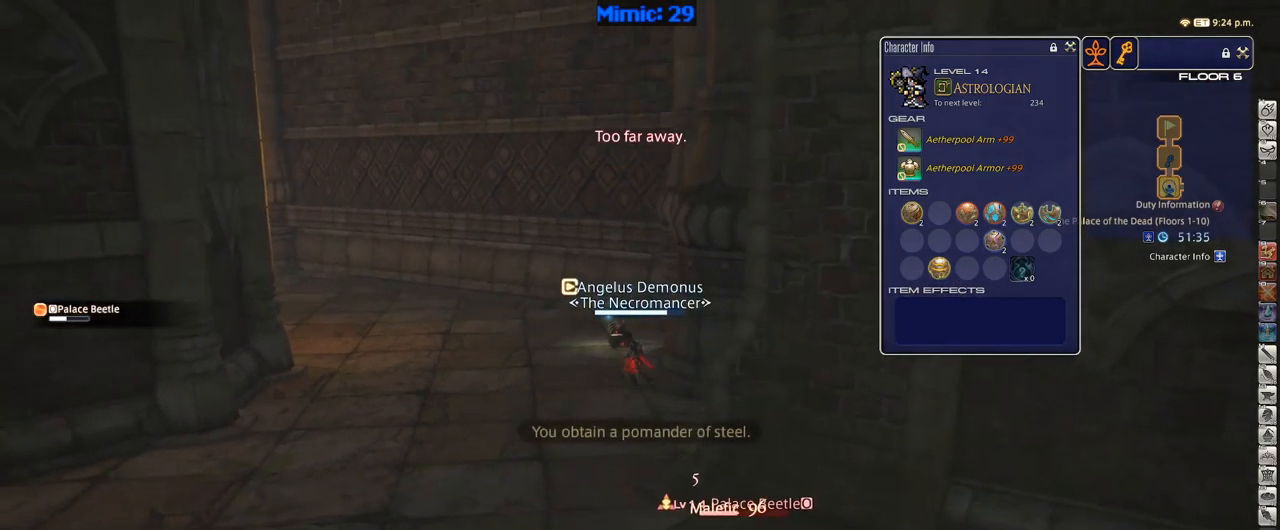
{"dt_ms": 500, "keys": ["s"], "events": [[34, "alt_r", "down"], [167, "q", "down"], [267, "alt_r", "up"], [267, "q", "up"], [400, "return", "down"], [450, "return", "up"]]}
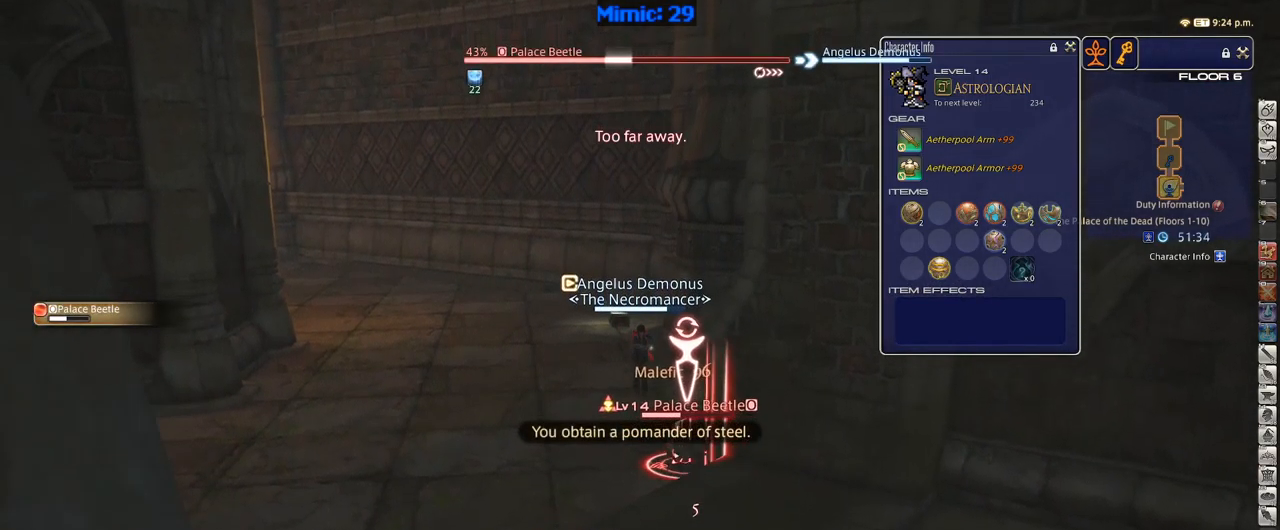
{"dt_ms": 684, "keys": ["1", "p"], "events": [[184, "s", "up"], [234, "p", "down"], [267, "1", "down"], [317, "1", "up"], [367, "1", "down"], [417, "1", "up"], [684, "1", "down"]]}
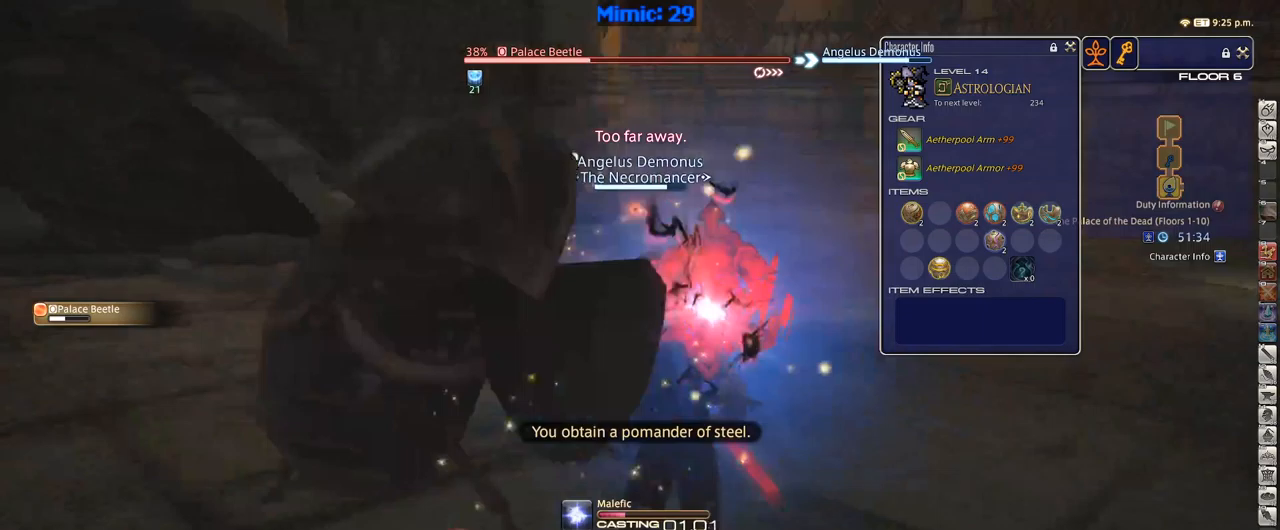
{"dt_ms": 300, "keys": ["p"], "events": [[17, "1", "up"]]}